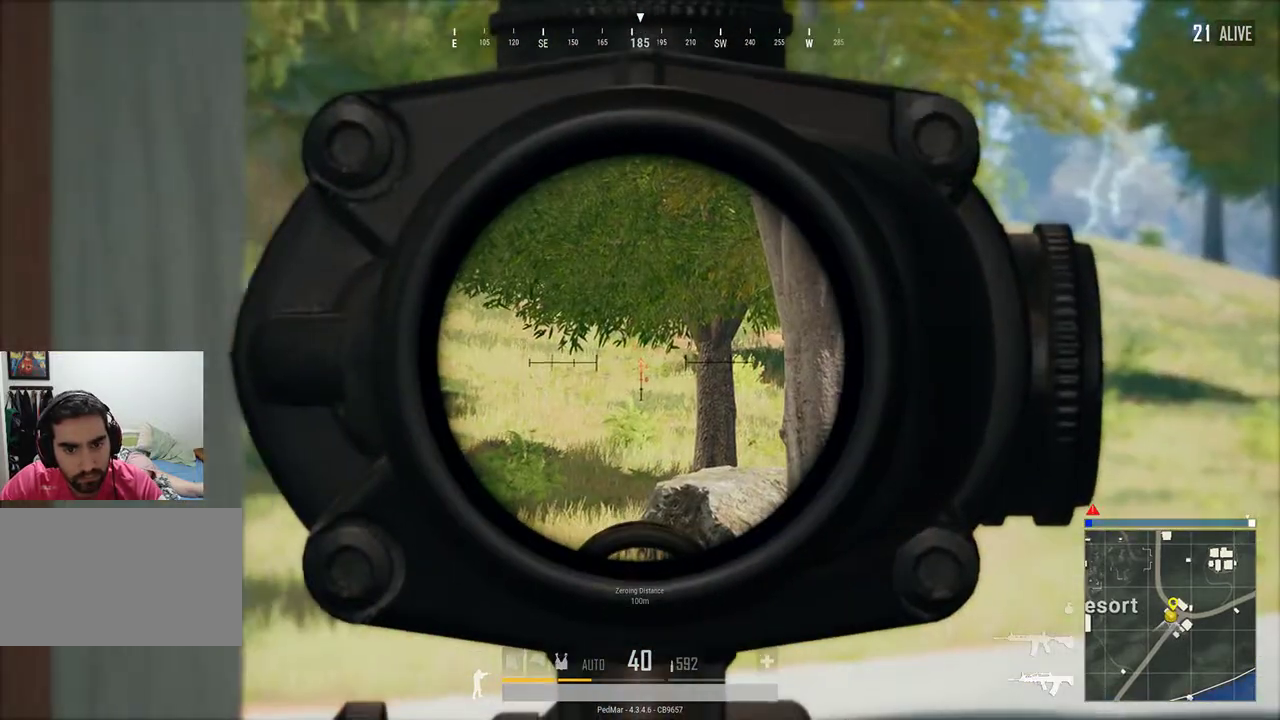
Gameplay with keyboard and mouse; each line is a JSON object with the keys and mouse buttons held at the frame after it. "events" lists presses ("down") and releases ("up") of "a", "c", "ctrl", "d", "e", "f", "q", "r", "s", "shift", "space", "tab", "w", "x", "z", "mouse_left", "mouse_wheel", "mouse_right", "mouse_mb4" and "mouse_mb5" between this image and that frame as [ms after this image, input, new state], when the widget could be followed in between. "mouse_left", "mouse_wheel", "mouse_right", "mouse_mb4", "mouse_mb5" = the "left", "wheel", "right", "mb4", "mb5" buttons of the "mouse" list. No other keys are recorded. "wheel" means that the mouse wheel is clicked or scrolled. Not read: mouse_move.
{"keys": [], "mouse": [], "events": [[33, "mouse_right", "up"], [233, "d", "up"], [300, "a", "down"], [400, "a", "up"]]}
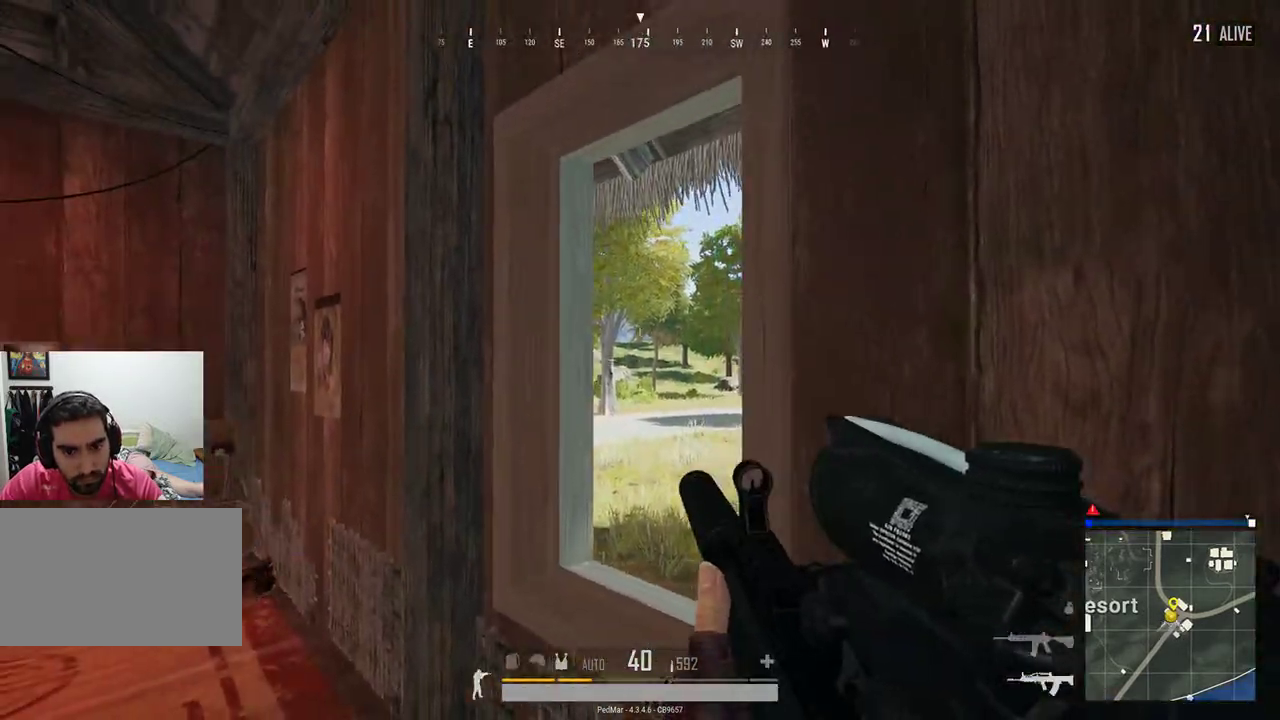
{"keys": [], "mouse": [], "events": [[67, "d", "down"], [67, "mouse_right", "down"], [167, "d", "up"], [167, "mouse_right", "up"]]}
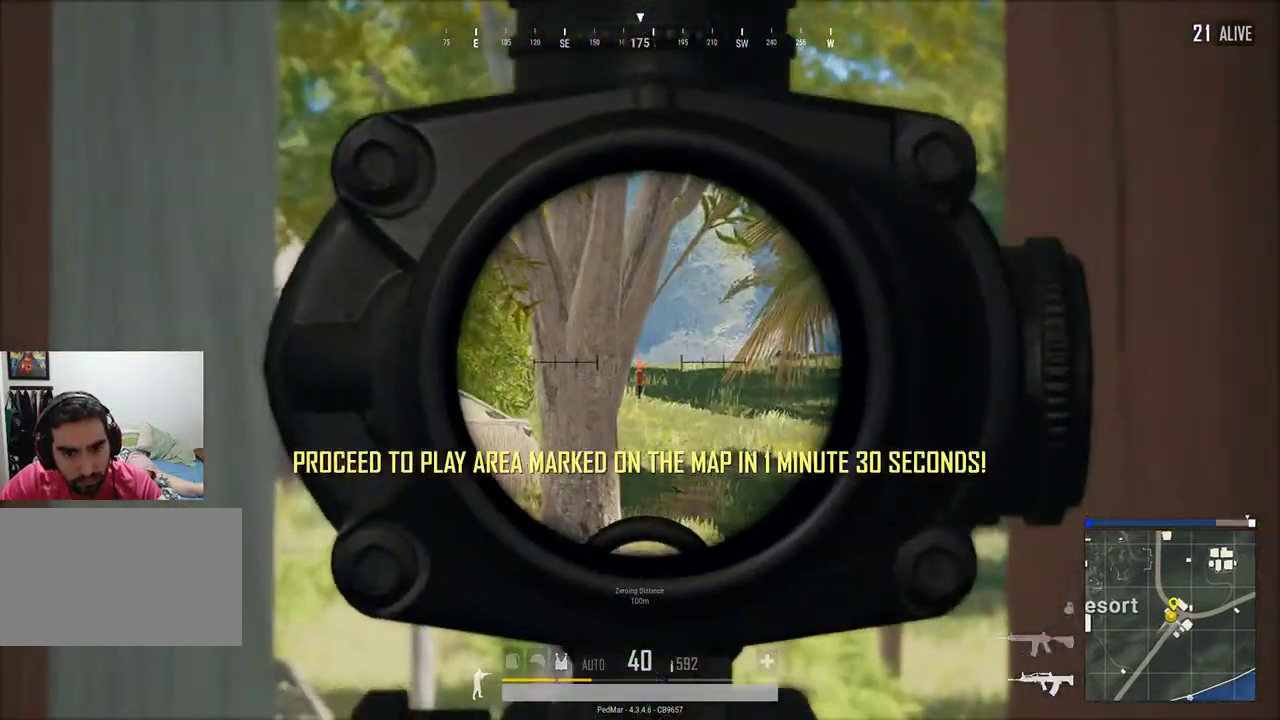
{"keys": [], "mouse": [], "events": [[67, "a", "down"], [167, "a", "up"], [367, "mouse_right", "down"], [467, "mouse_right", "up"]]}
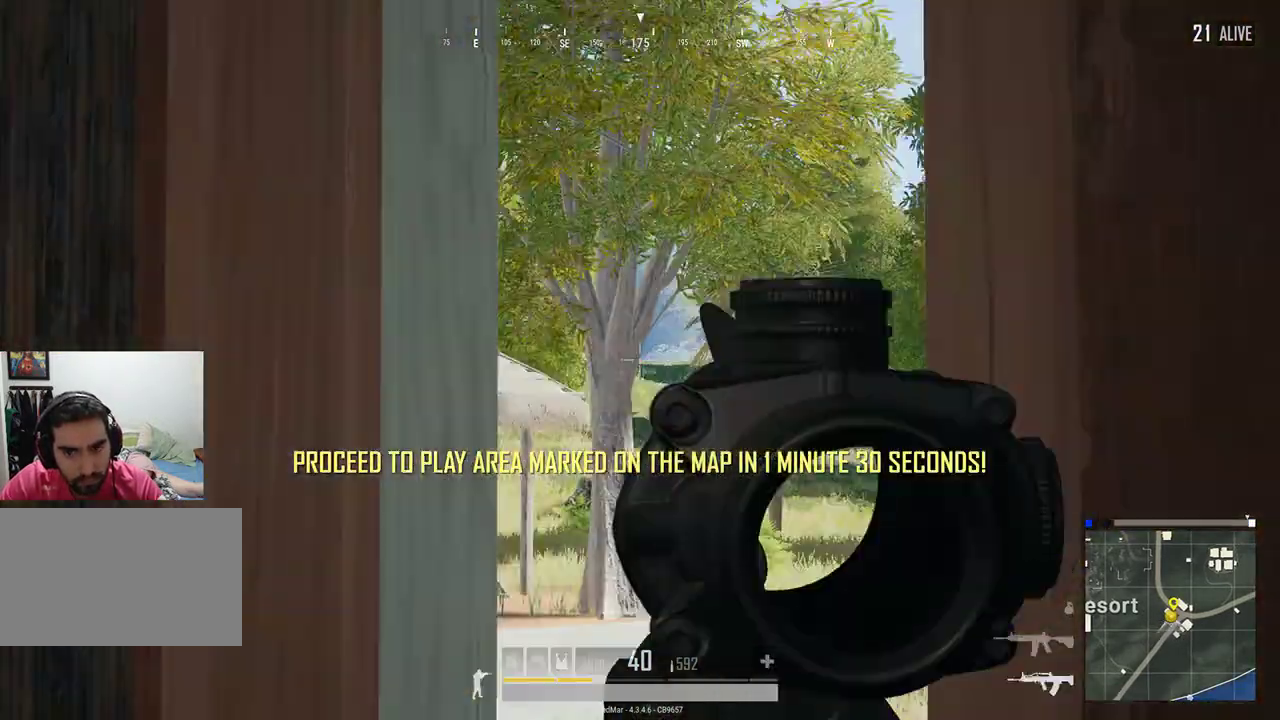
{"keys": [], "mouse": [], "events": [[33, "a", "down"], [167, "a", "up"]]}
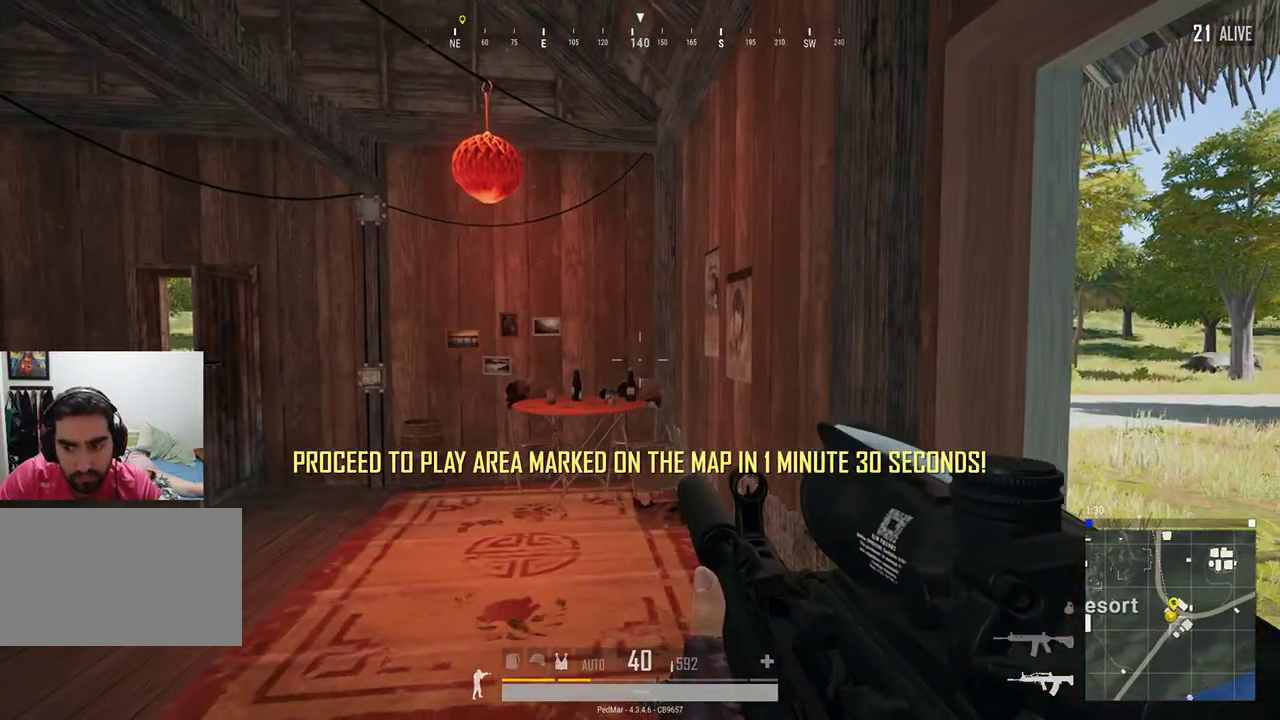
{"keys": [], "mouse": [], "events": []}
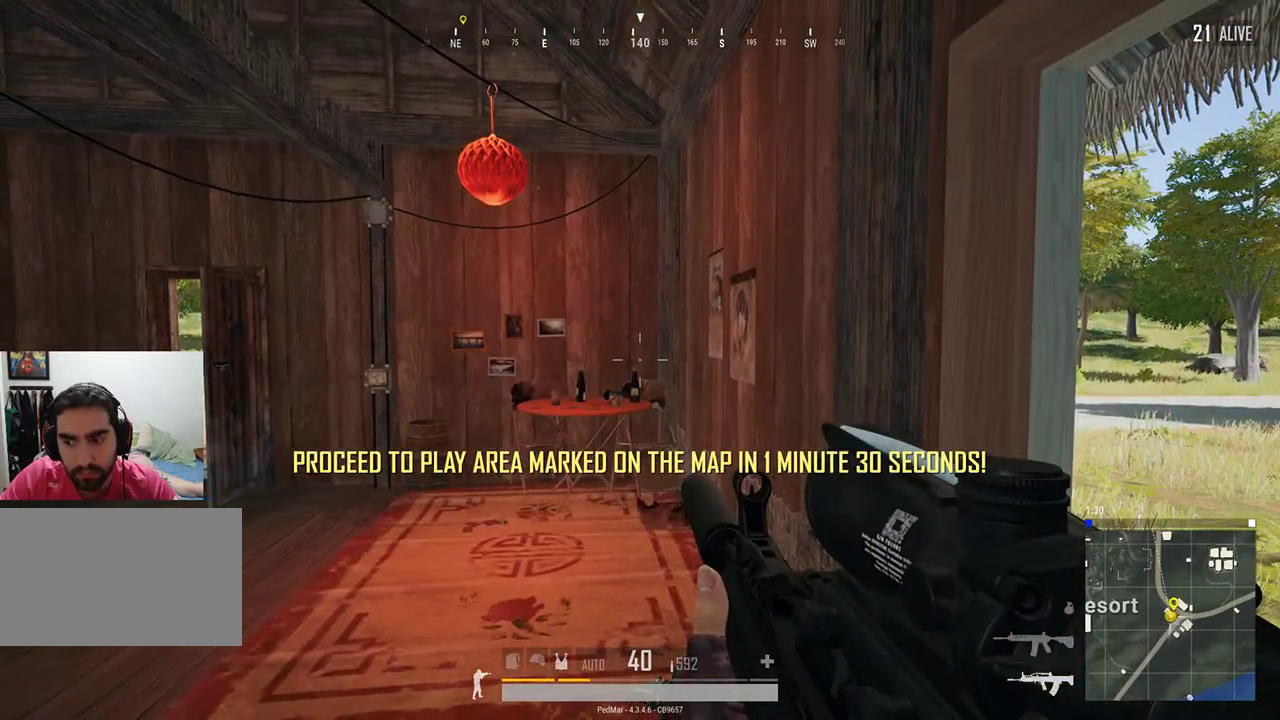
{"keys": [], "mouse": [], "events": []}
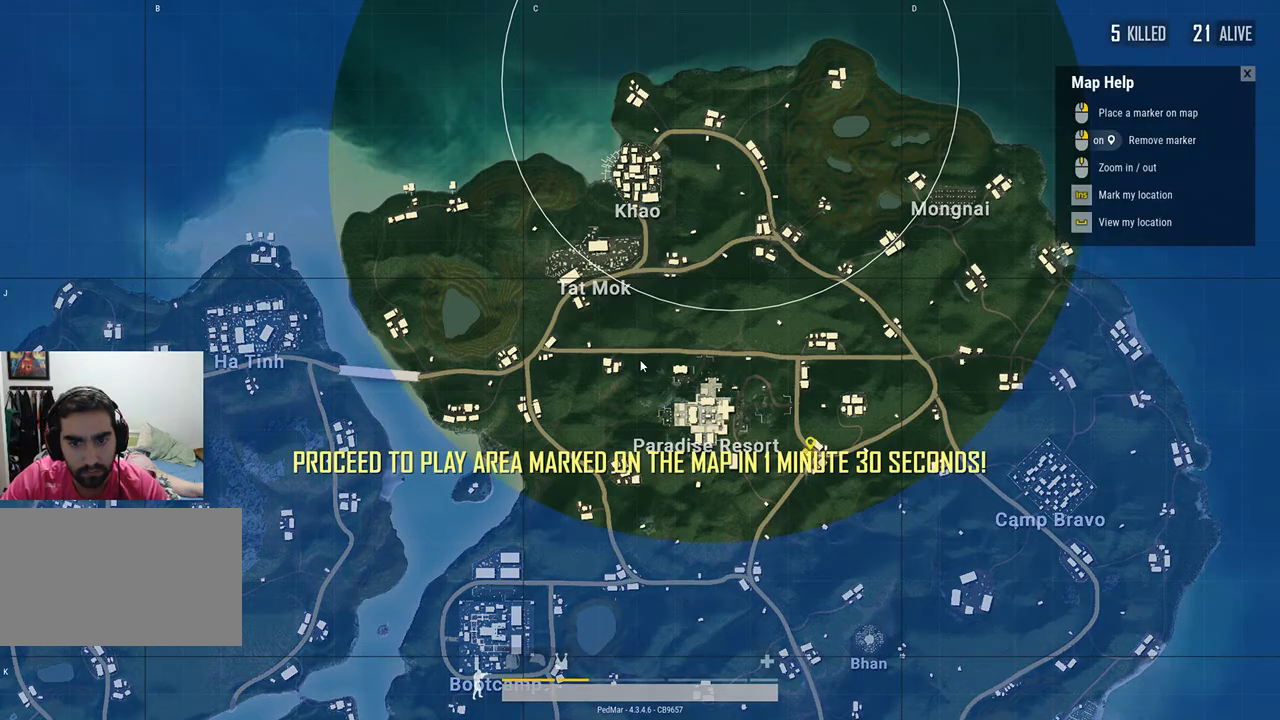
{"keys": [], "mouse": [], "events": []}
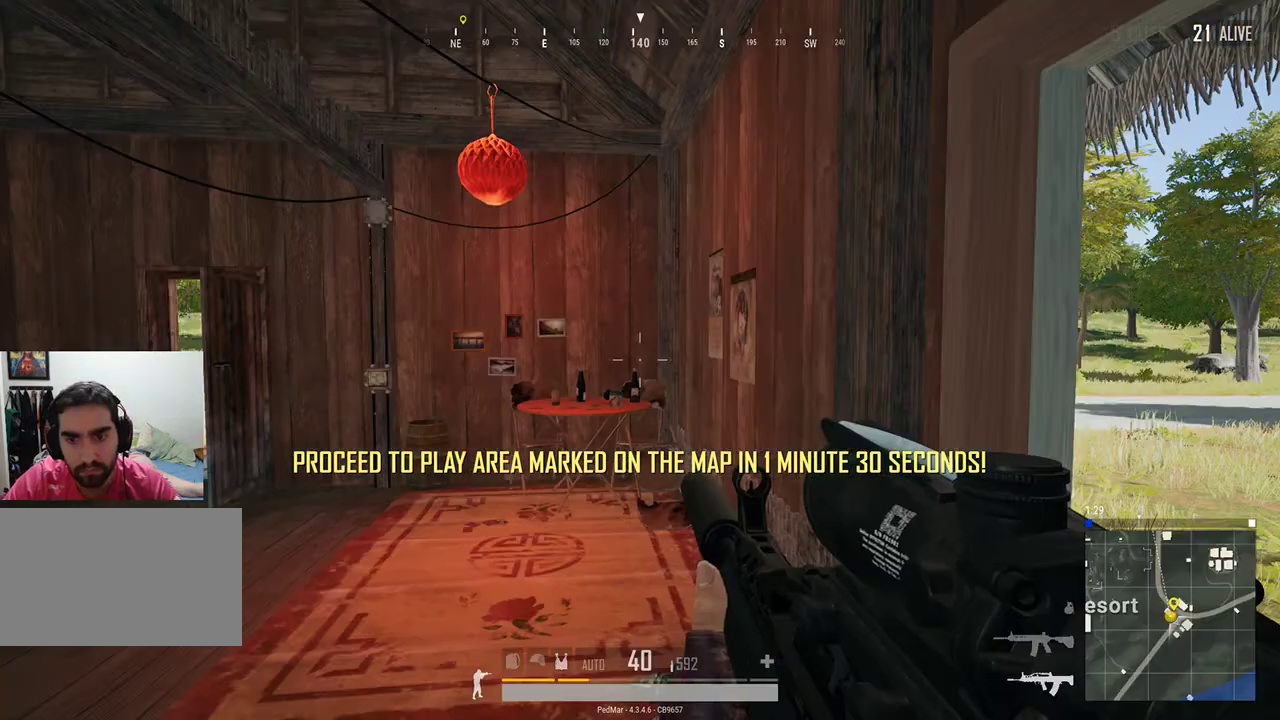
{"keys": [], "mouse": [], "events": [[100, "a", "down"], [167, "w", "down"], [233, "w", "up"], [300, "a", "up"]]}
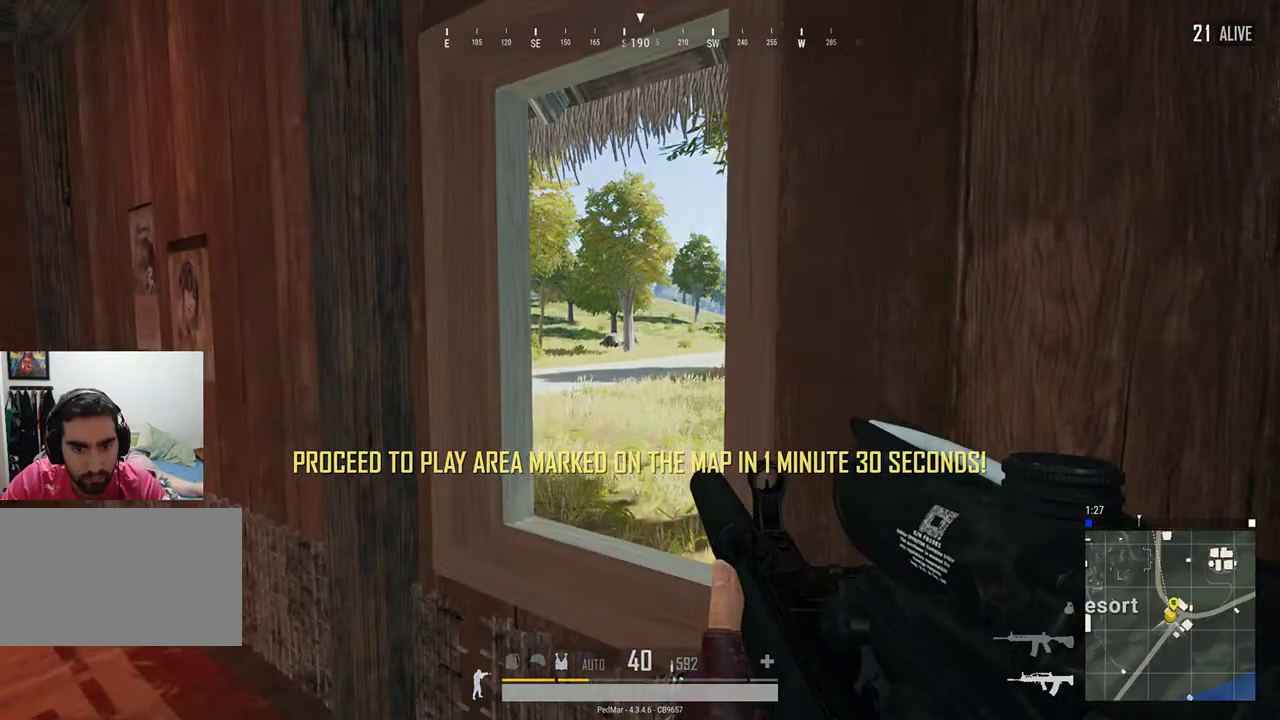
{"keys": [], "mouse": [], "events": [[100, "a", "down"], [233, "a", "up"]]}
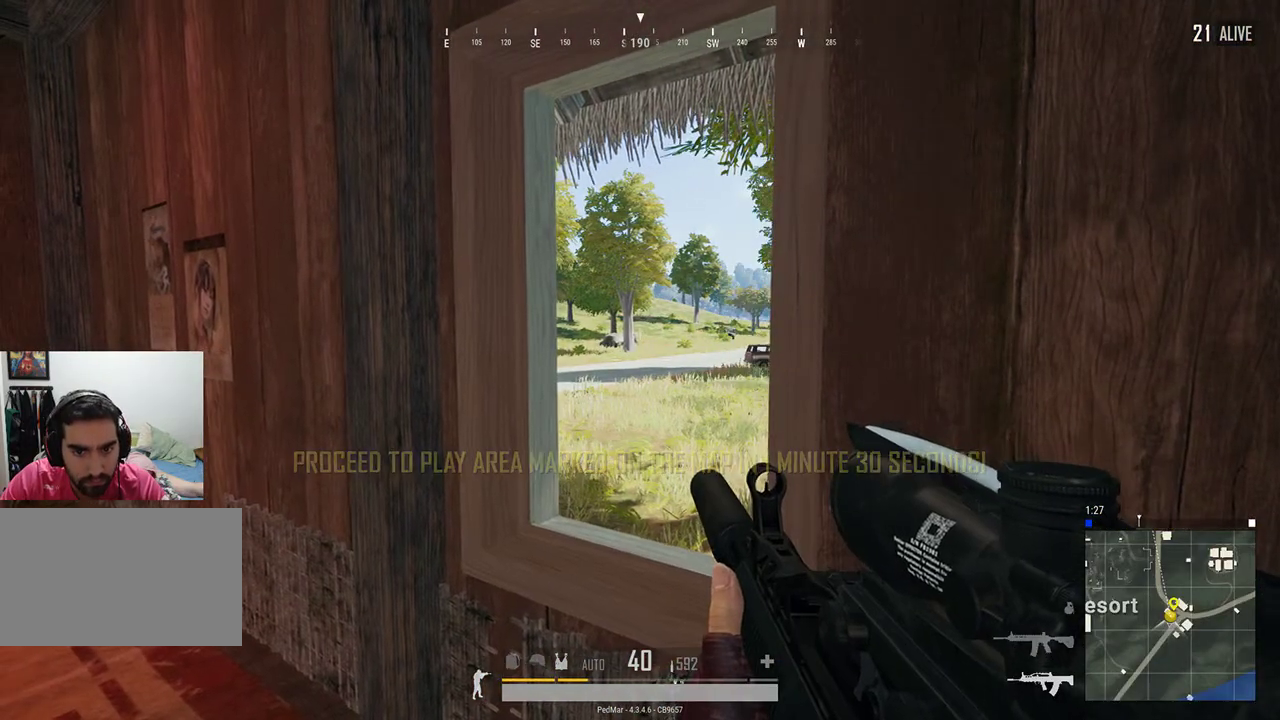
{"keys": ["a", "w"], "mouse": [], "events": [[433, "w", "down"], [467, "a", "down"]]}
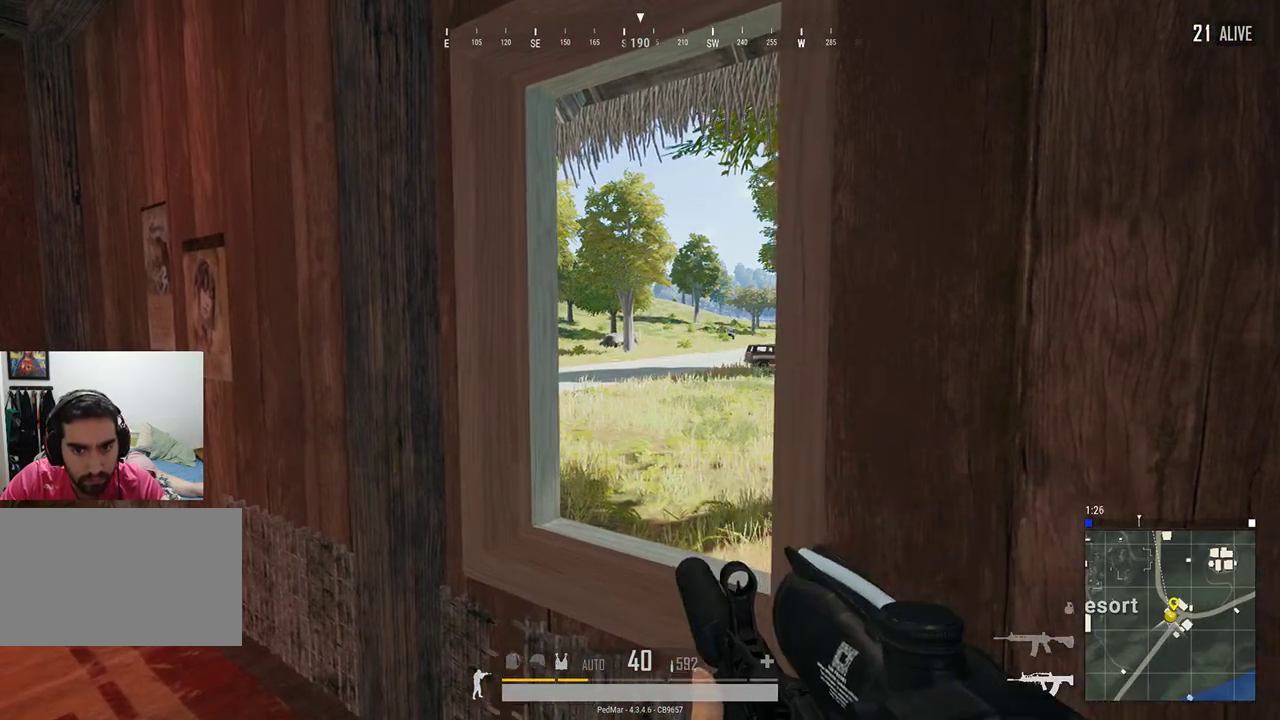
{"keys": ["d"], "mouse": [], "events": [[167, "a", "up"], [267, "w", "up"], [500, "d", "down"]]}
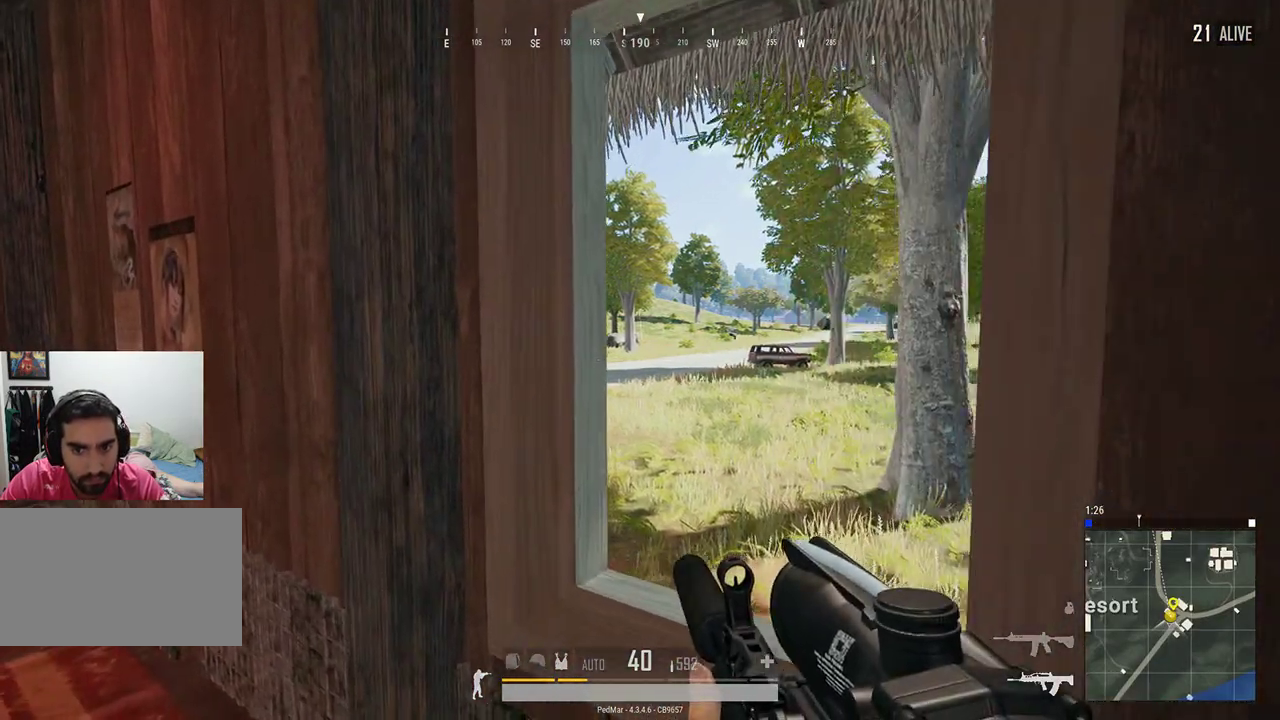
{"keys": [], "mouse": [], "events": [[367, "a", "down"], [367, "d", "up"], [500, "a", "up"]]}
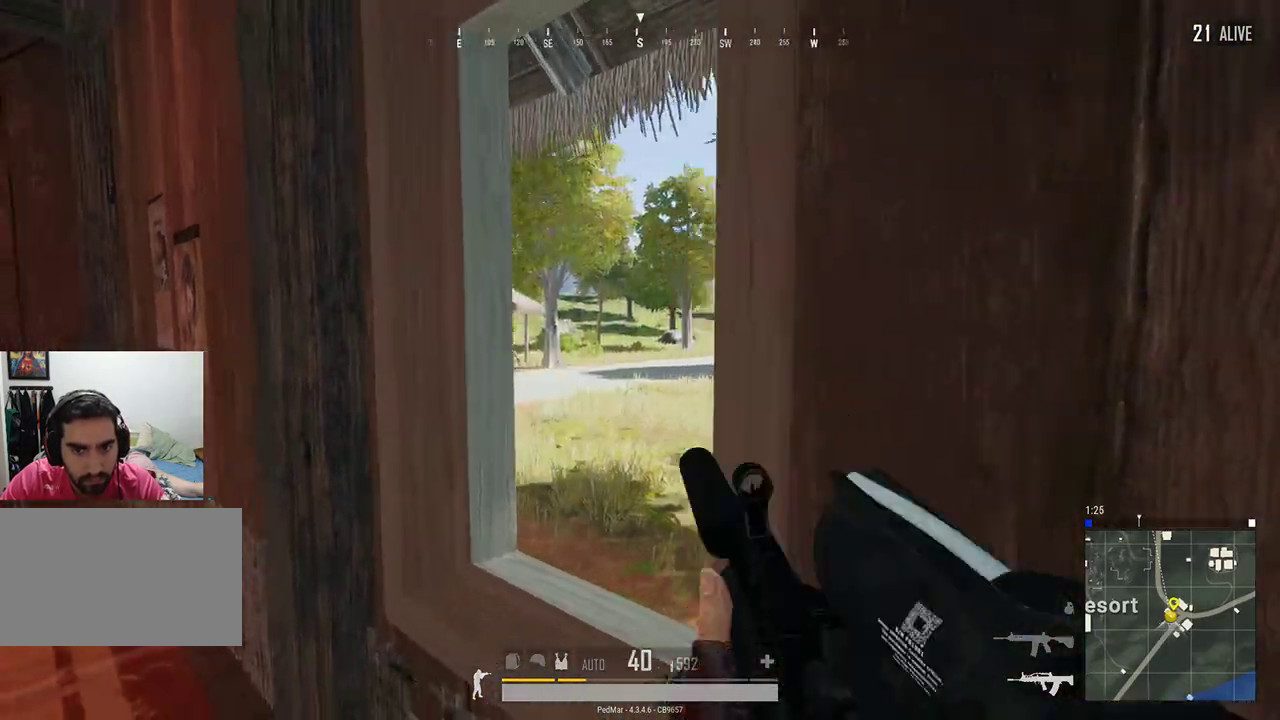
{"keys": [], "mouse": [], "events": [[67, "d", "down"], [300, "d", "up"], [367, "a", "down"], [400, "a", "up"]]}
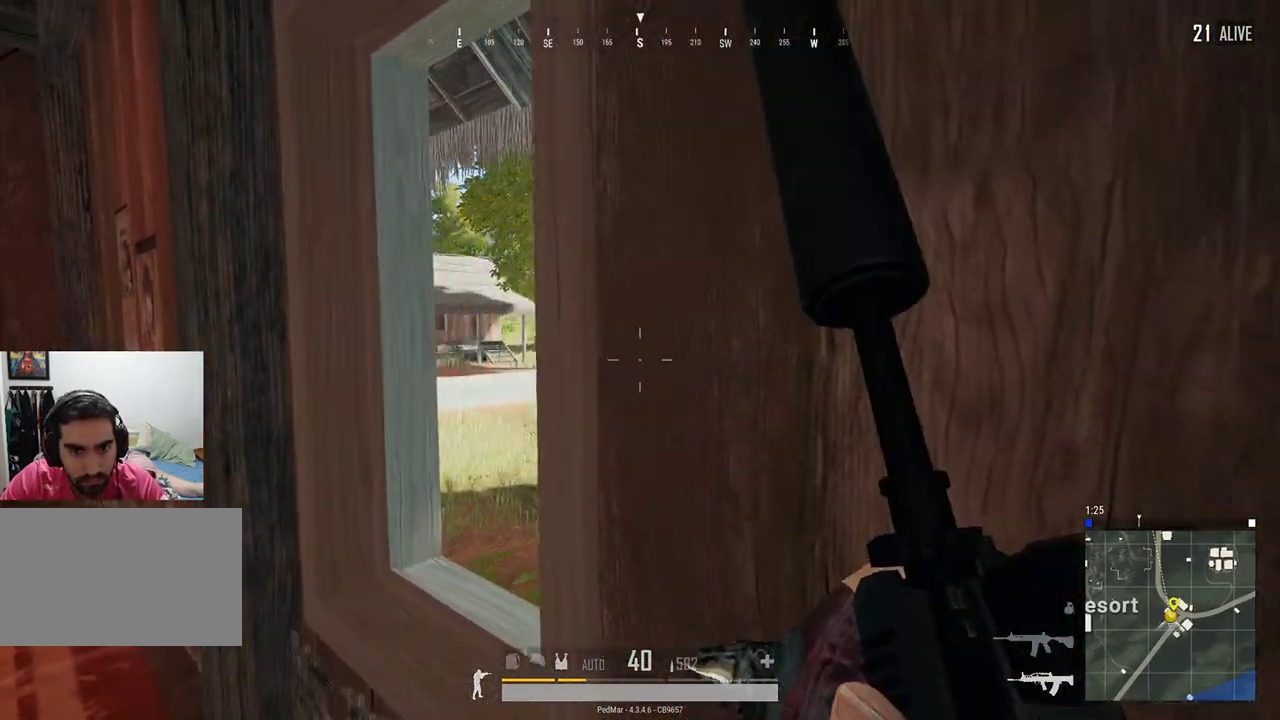
{"keys": ["a"], "mouse": [], "events": [[200, "a", "down"]]}
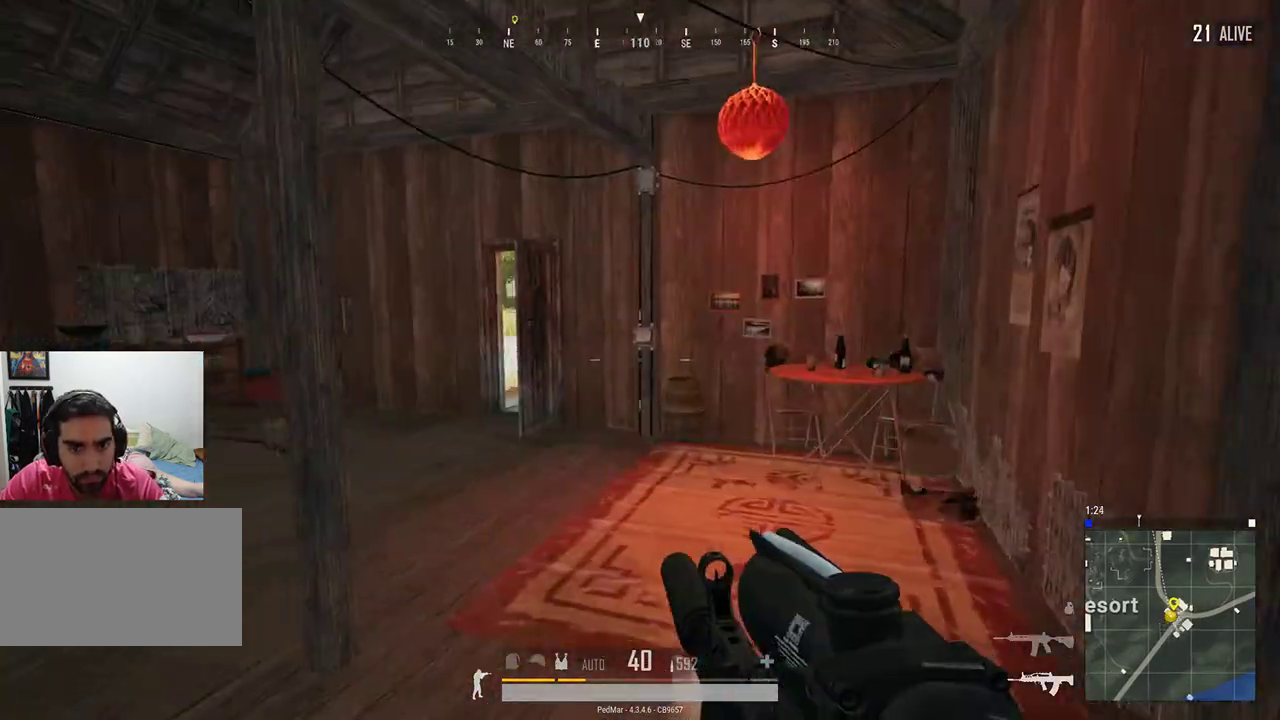
{"keys": ["a", "w"], "mouse": [], "events": [[200, "w", "down"]]}
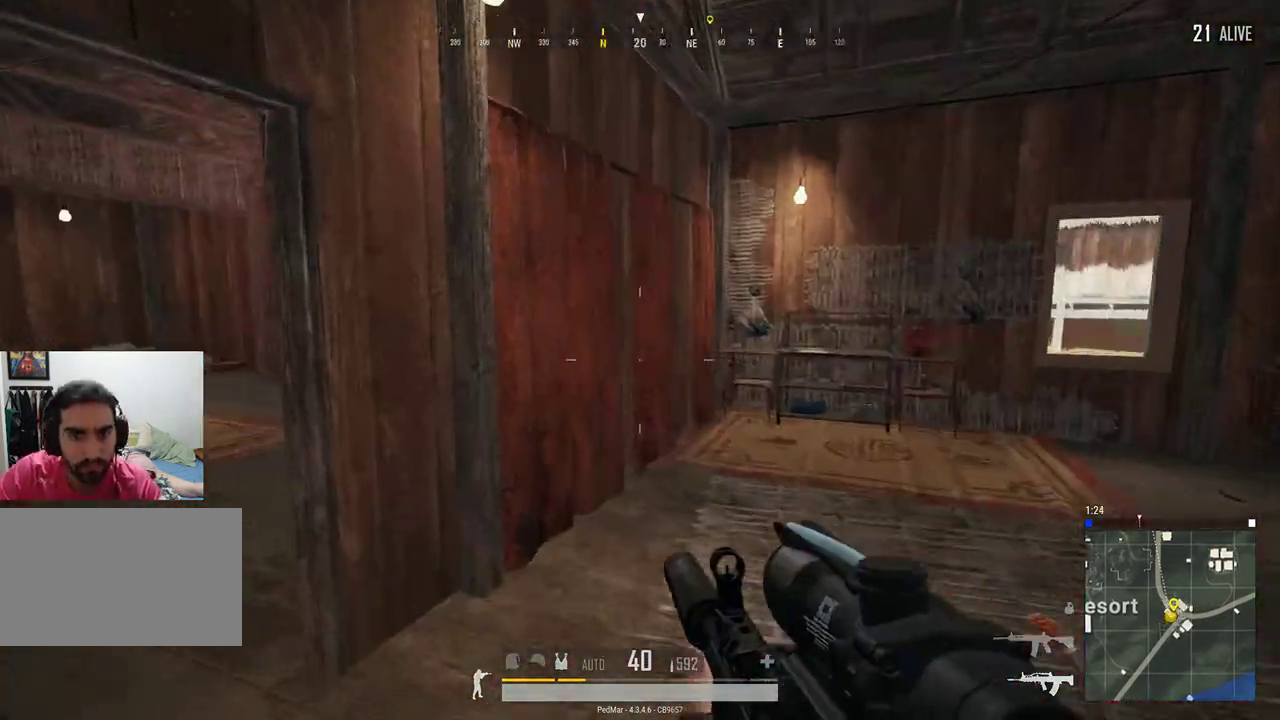
{"keys": ["a", "w"], "mouse": [], "events": [[233, "a", "up"], [433, "a", "down"]]}
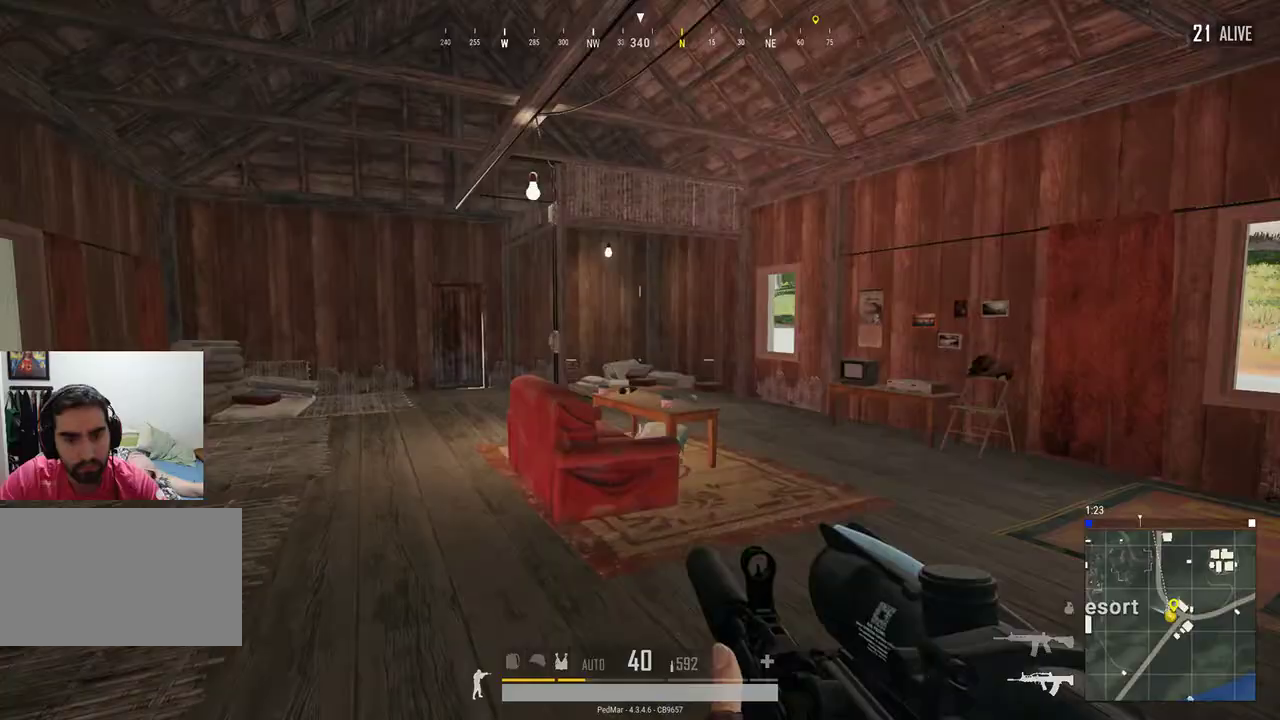
{"keys": ["shift", "w"], "mouse": [], "events": [[367, "shift", "down"], [467, "a", "up"]]}
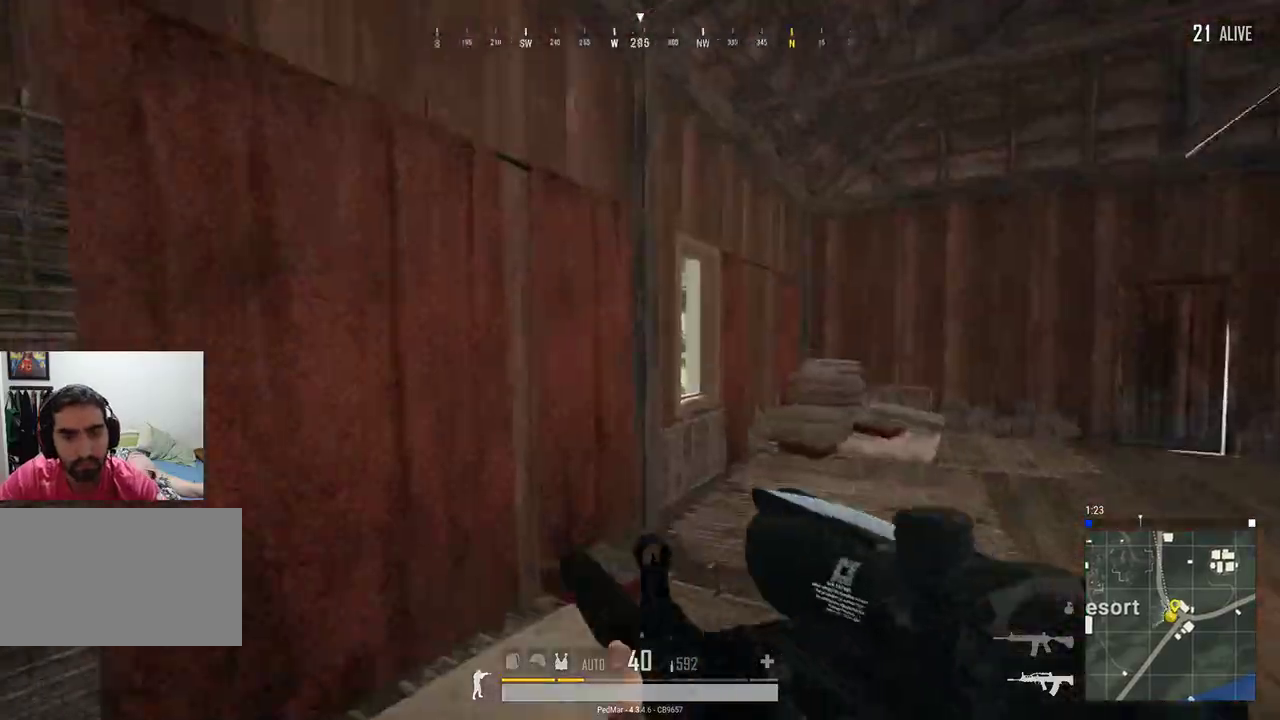
{"keys": ["d", "shift", "w"], "mouse": [], "events": [[200, "d", "down"]]}
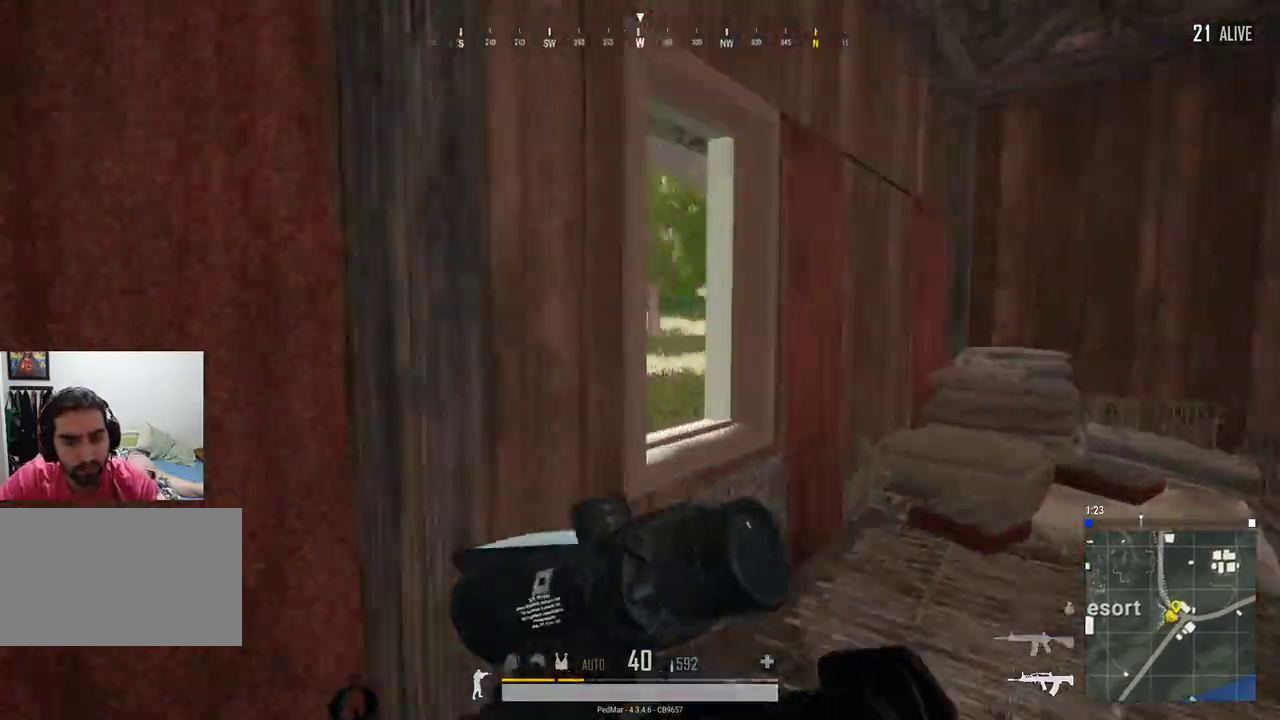
{"keys": ["d"], "mouse": [], "events": [[100, "shift", "up"], [133, "w", "up"], [333, "a", "down"], [333, "d", "up"], [467, "a", "up"], [500, "d", "down"]]}
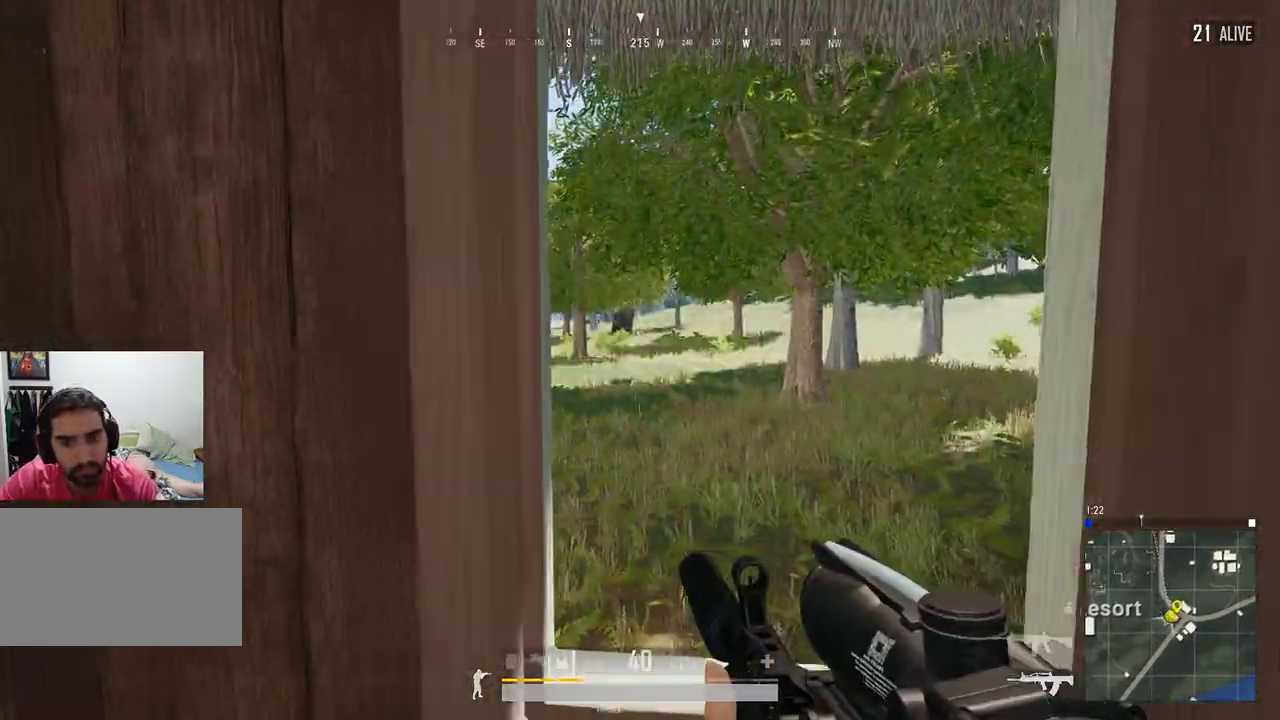
{"keys": [], "mouse": [], "events": [[200, "w", "down"], [233, "d", "up"], [333, "w", "up"]]}